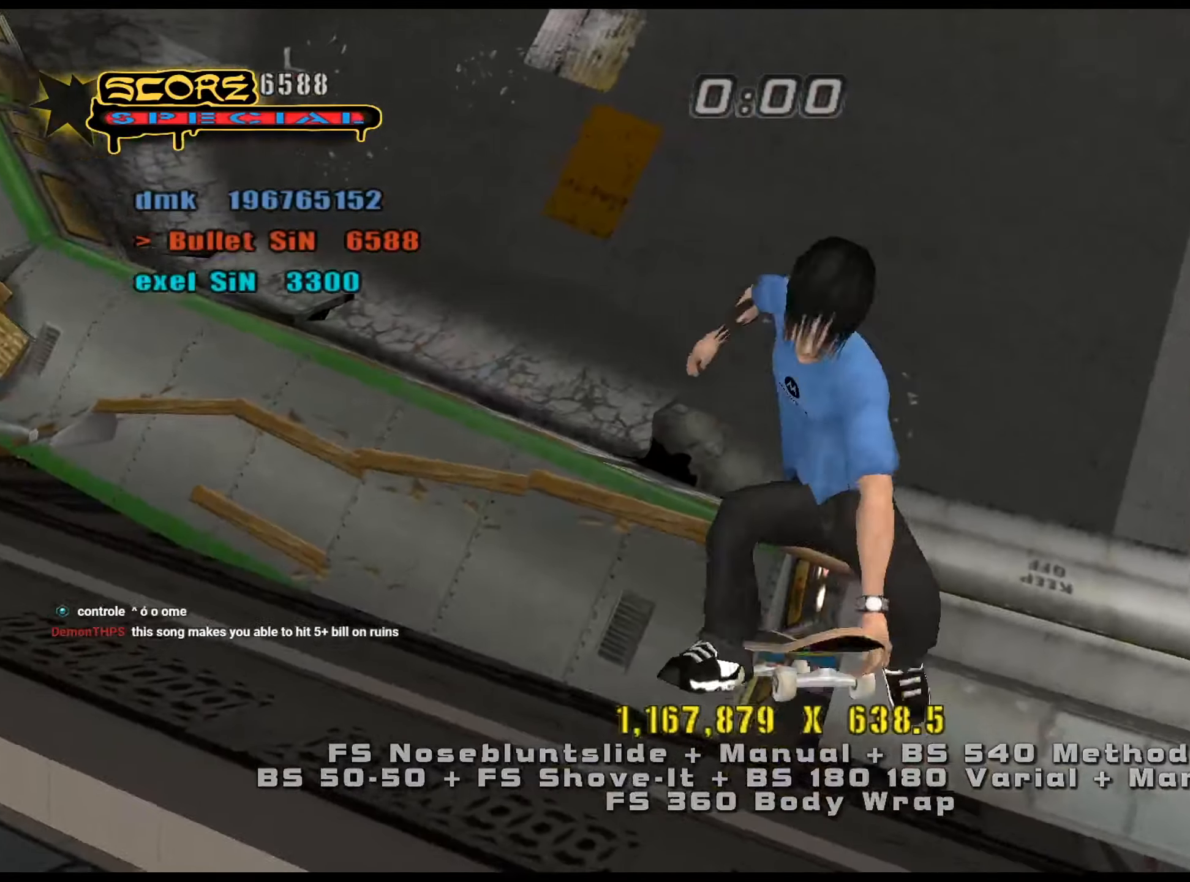
Gameplay with keyboard; each line is a JSON object with the keys held at the frame after it. "events" lists presses ("down") and releases ("up") of ".", "/", "0", "1", "2", "3", "4", "5", "6", "7", "8", "9", "a", "alt_l", "alt_r", "b", "backslash", "backspace", "c", "caps_lock", "comma", "ctrl_l", "ctrl_r", "d", "down", "e", "equals", "f", "g", "h", "i", "j", "k", "l", "lbracket", "left", "m", "minus", "n", "num0", "num1", "num2", "num3", "num4", "num5", "num6", "num7", "num8", "num9", "o", "p", "q", "quote", "r", "rbracket", "return", "right", "s", "semicolon", "shift_l", "shift_r", "space", "super", "t", "tab", "tilde", "u", "up", "v", "w", "x", "y" and "z" between this image and that frame as [ms after this image, input, new state], when the widget could be followed in between. No other keys are recorded. Mouse input is not recorded.
{"keys": [], "events": [[33, "num6", "down"], [83, "num6", "up"], [183, "a", "up"]]}
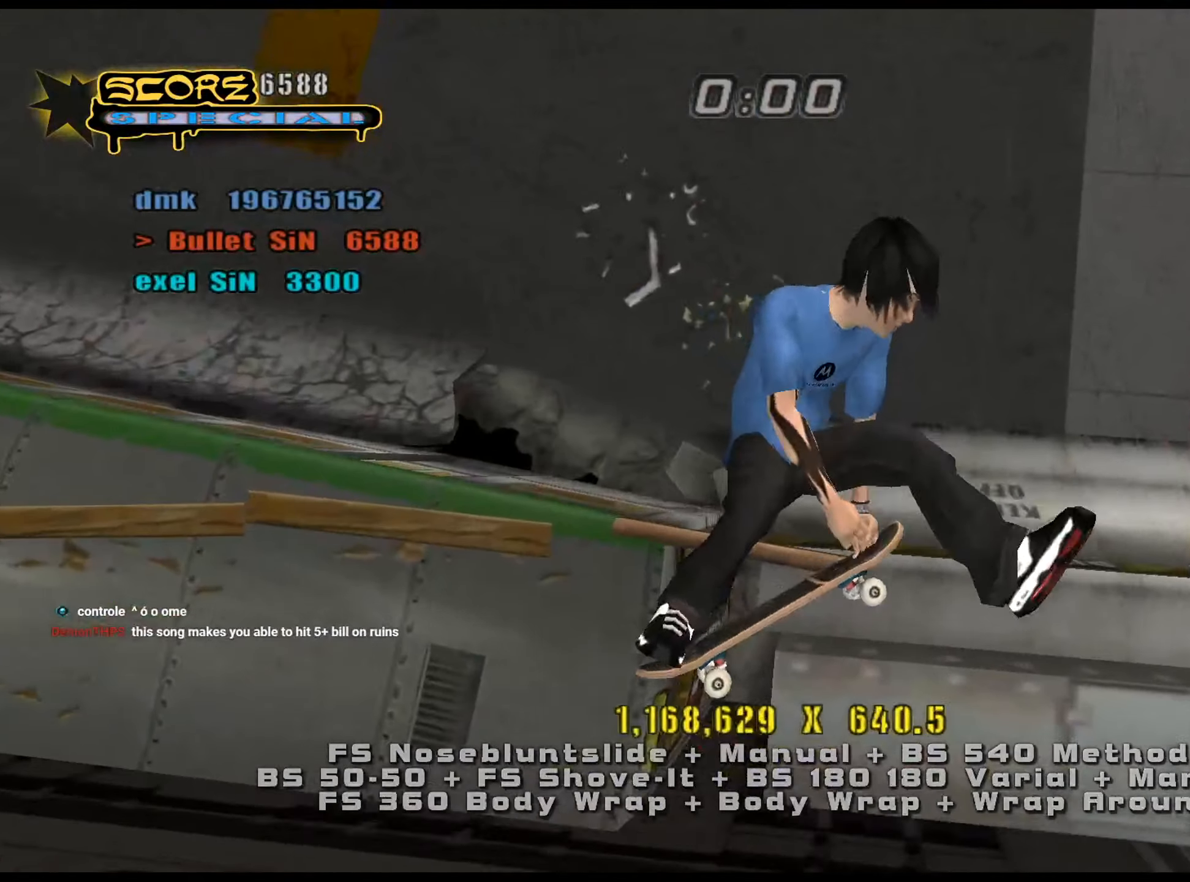
{"keys": ["num5"], "events": [[84, "e", "down"], [184, "e", "up"], [184, "num8", "down"], [367, "num8", "up"], [418, "d", "down"], [468, "d", "up"], [468, "num5", "down"]]}
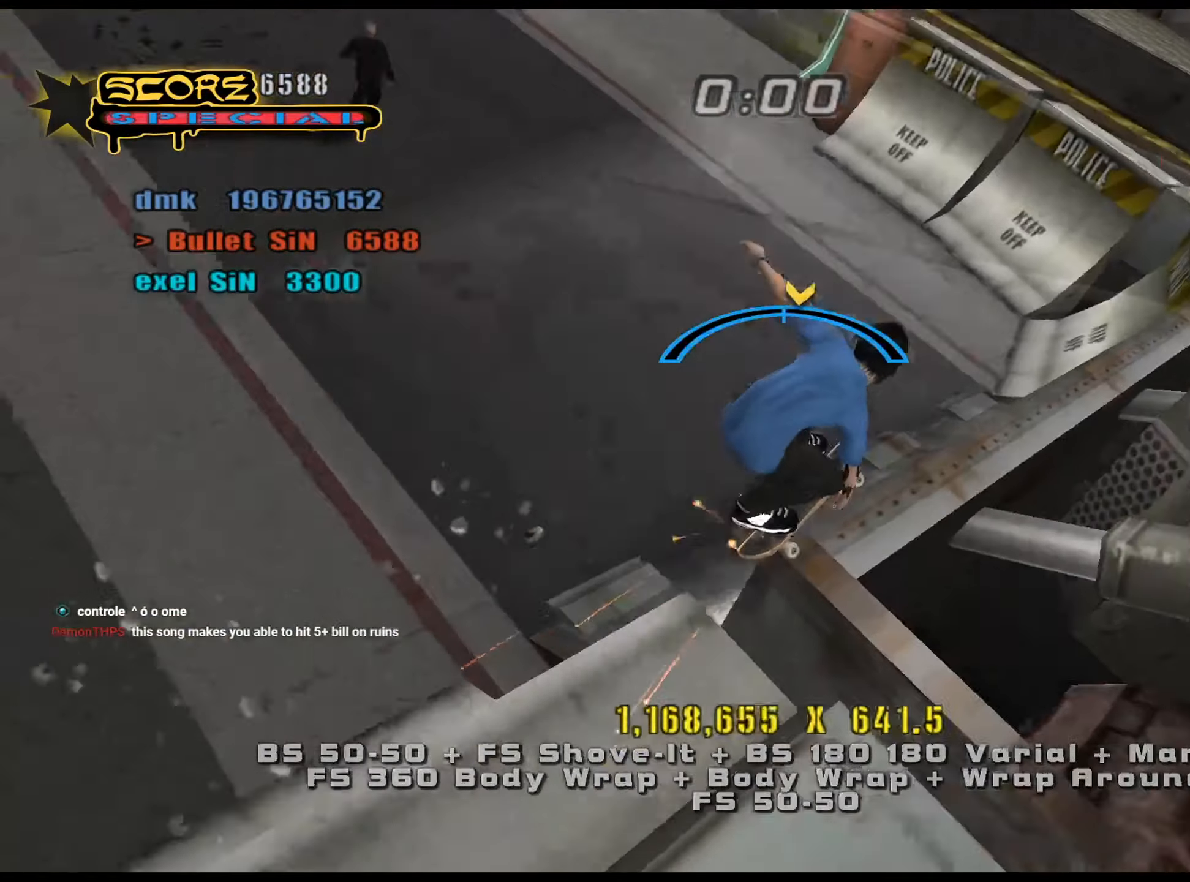
{"keys": [], "events": [[50, "a", "down"], [150, "num5", "up"], [234, "a", "up"]]}
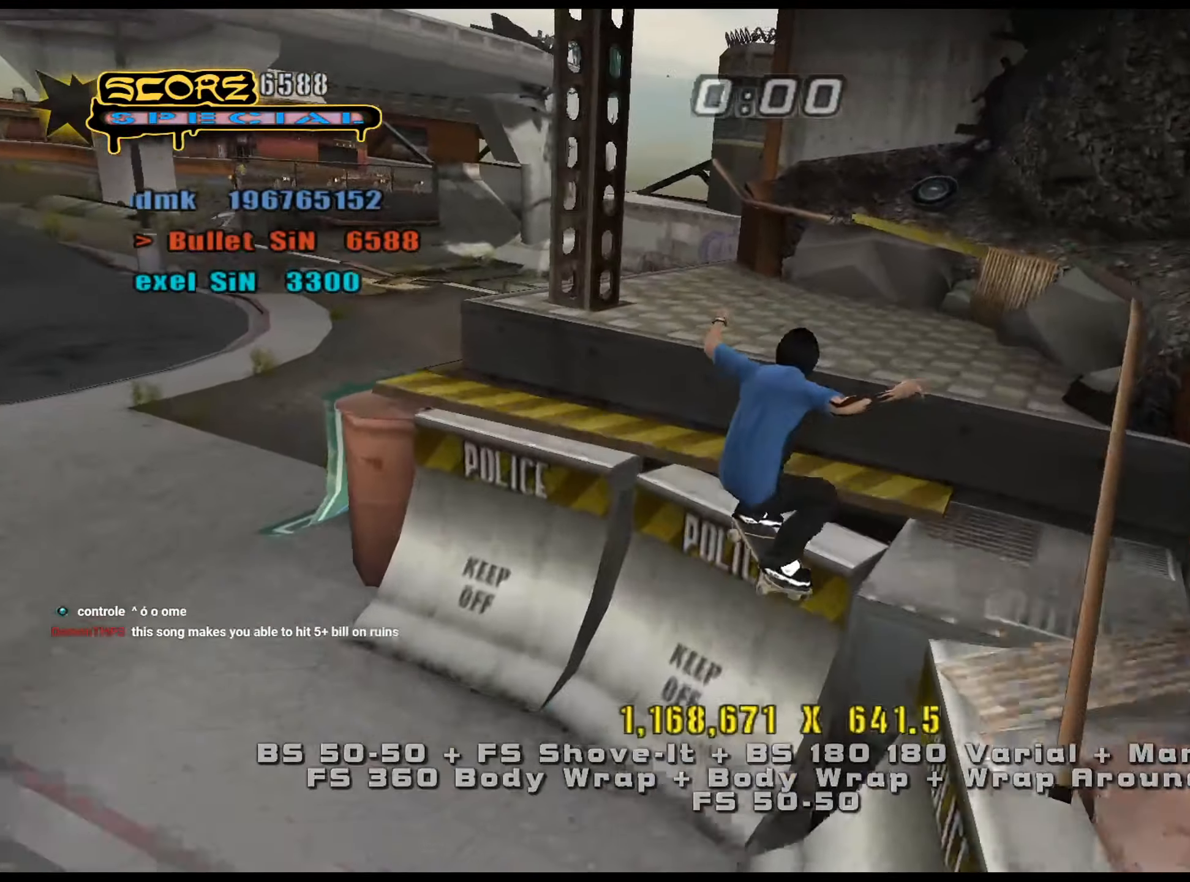
{"keys": ["s"], "events": [[17, "e", "down"], [50, "a", "down"], [101, "e", "up"], [184, "num5", "down"], [184, "num8", "down"], [234, "a", "up"], [418, "s", "down"], [451, "num5", "up"], [451, "num8", "up"], [451, "s", "up"], [501, "s", "down"]]}
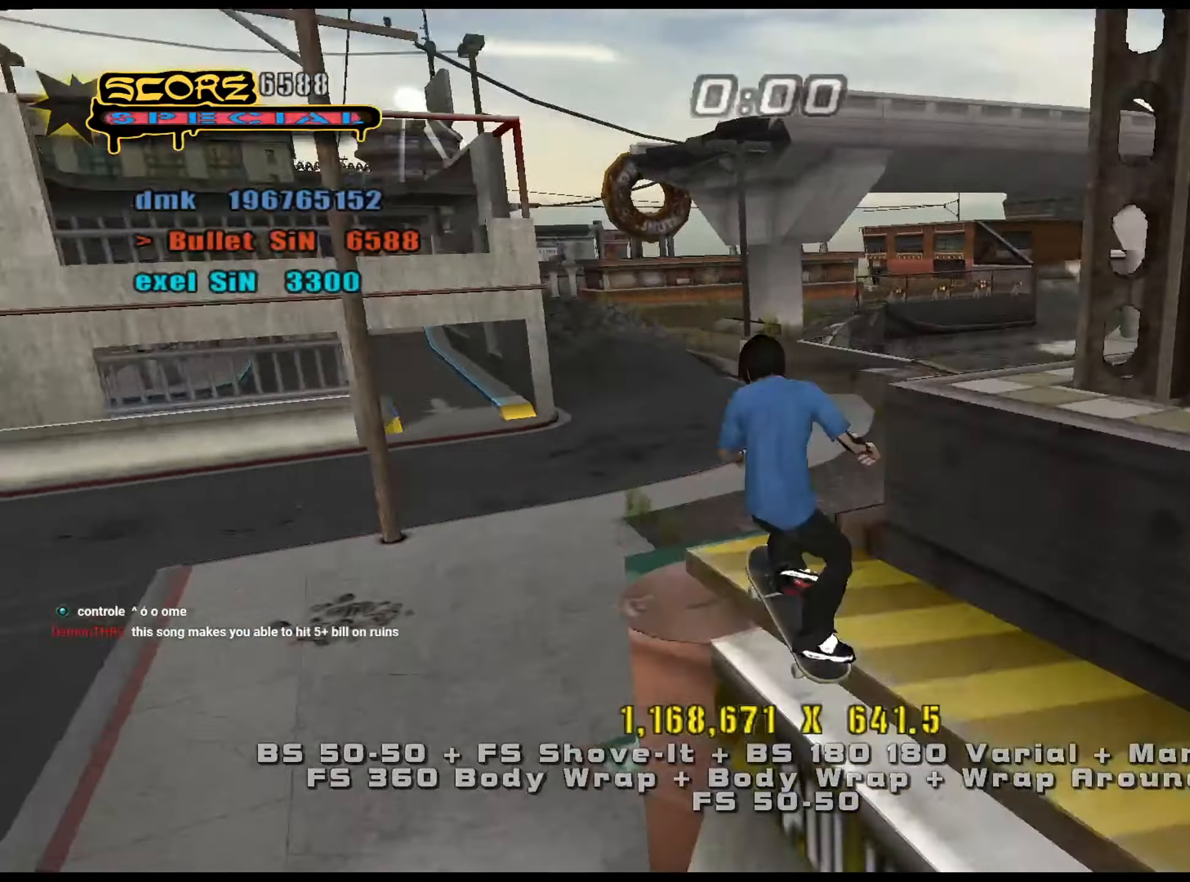
{"keys": [], "events": [[50, "num4", "down"], [83, "num4", "up"], [133, "num4", "down"], [133, "s", "up"], [183, "num4", "up"]]}
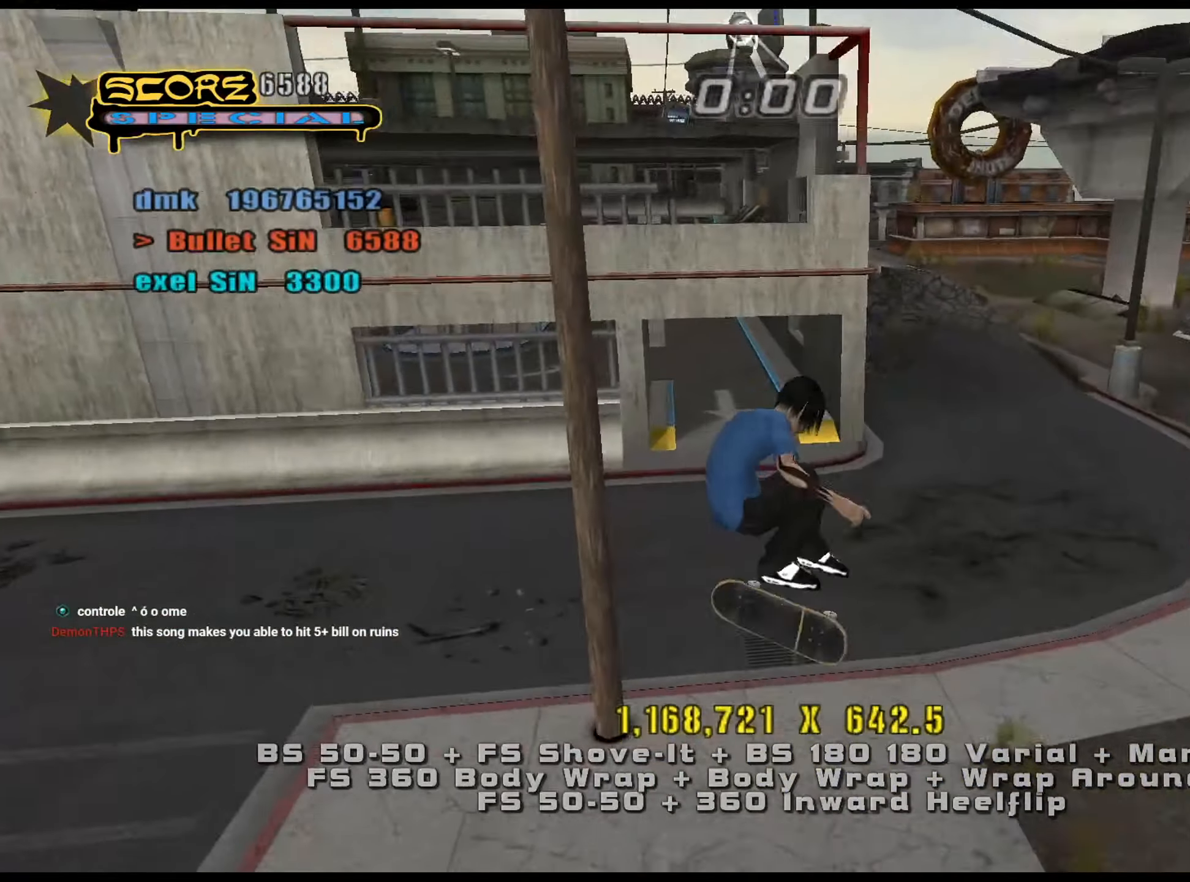
{"keys": ["ctrl_l", "w"], "events": [[184, "s", "down"], [234, "s", "up"], [367, "w", "down"], [418, "ctrl_l", "down"], [418, "num5", "down"], [468, "num4", "down"], [501, "num4", "up"], [501, "num5", "up"]]}
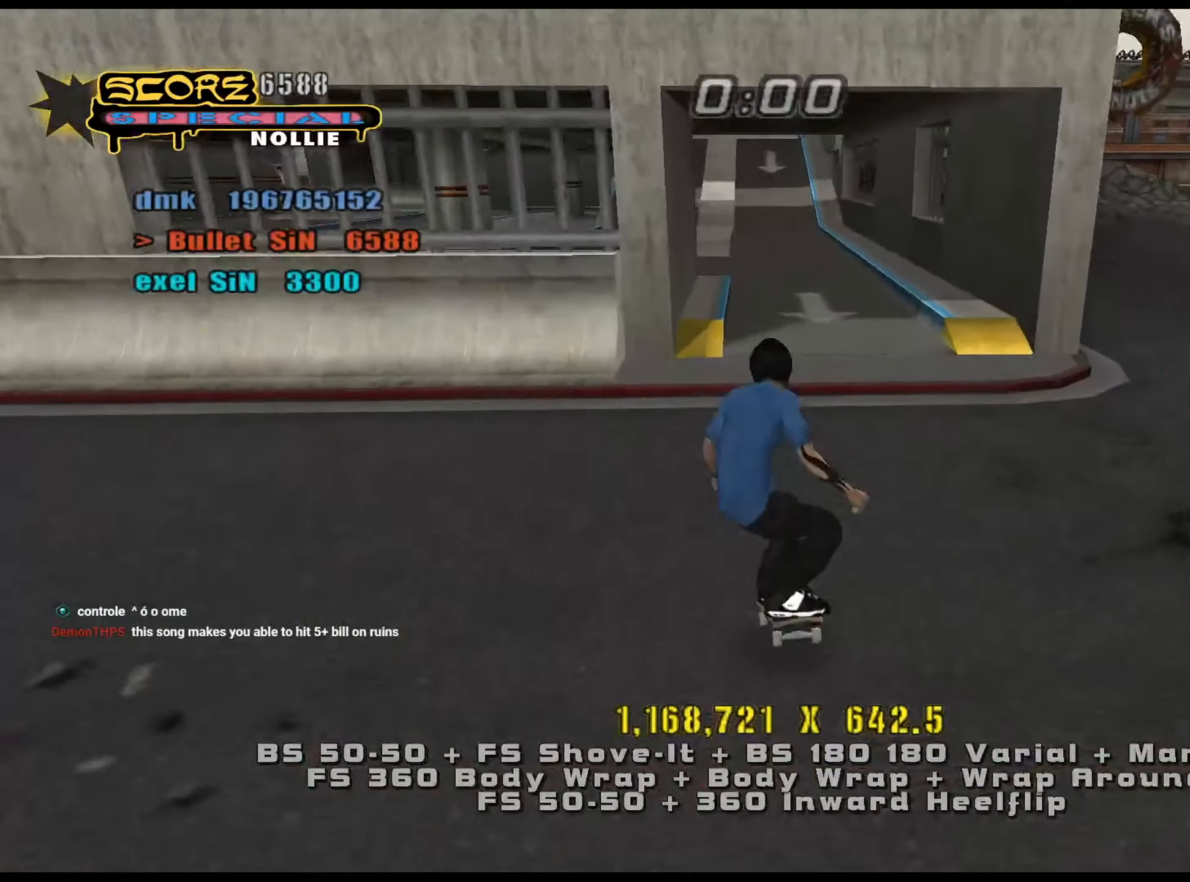
{"keys": ["ctrl_l", "d", "num4", "num5", "num8", "s"], "events": [[50, "w", "up"], [417, "num5", "down"], [417, "num8", "down"], [467, "d", "down"], [467, "num4", "down"], [467, "s", "down"]]}
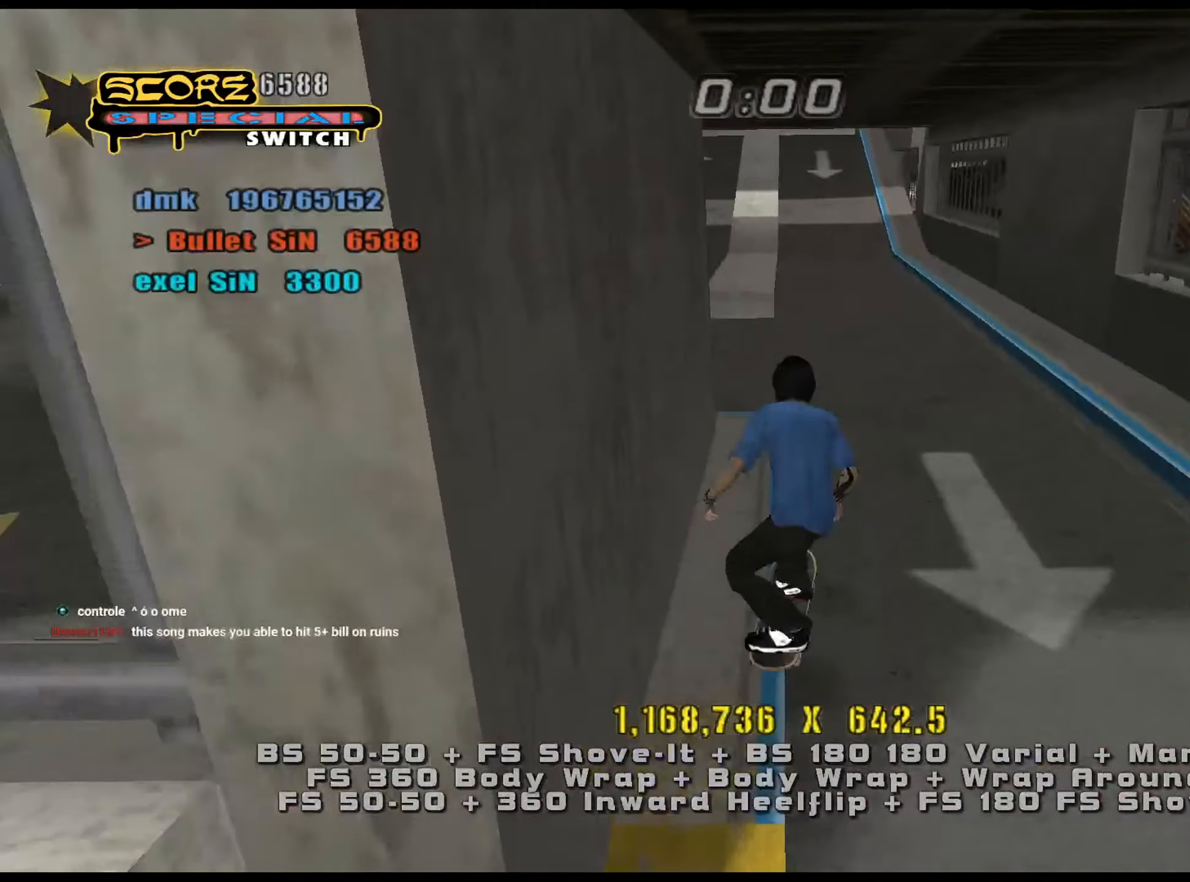
{"keys": ["num5", "num8"], "events": [[17, "num5", "up"], [17, "num8", "up"], [50, "num4", "up"], [101, "d", "up"], [101, "s", "up"], [434, "ctrl_l", "up"], [468, "num5", "down"], [468, "num8", "down"]]}
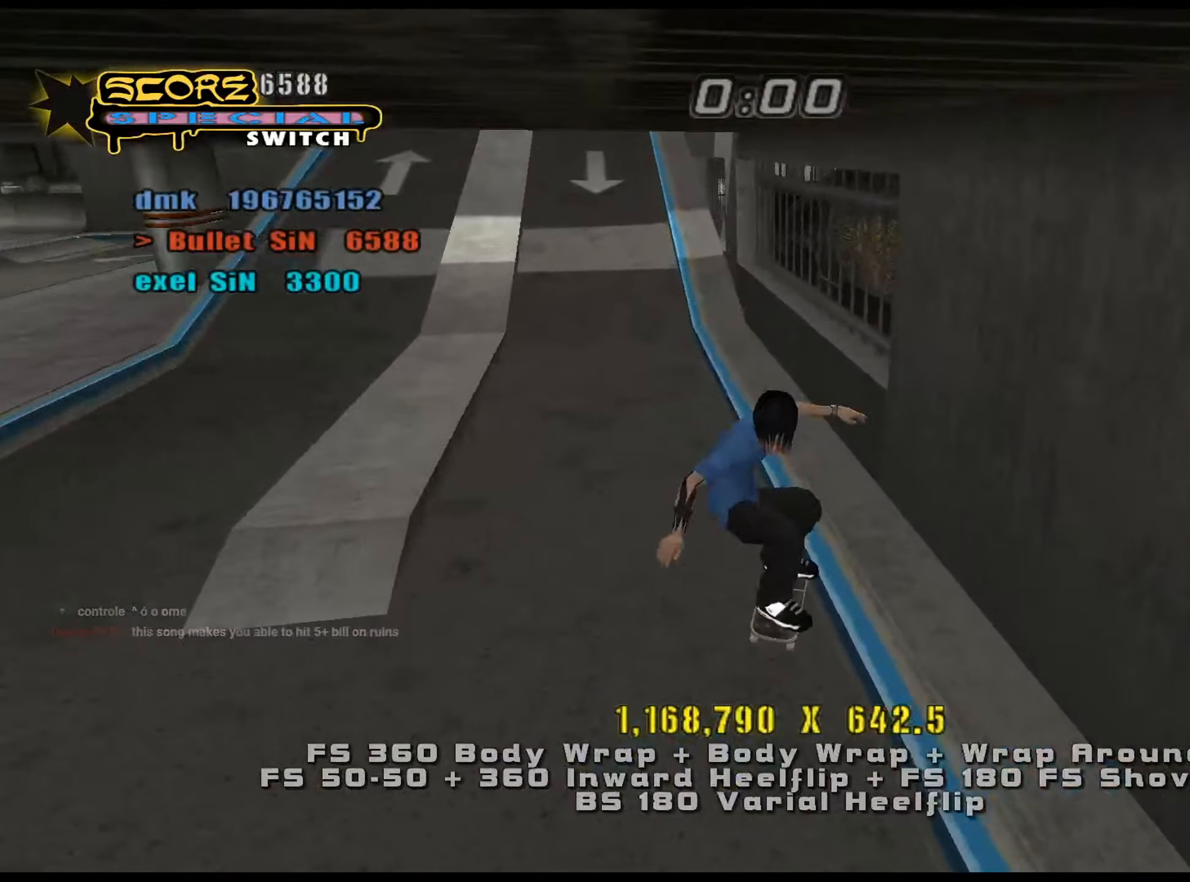
{"keys": ["num5", "num8"], "events": [[67, "a", "down"], [117, "num5", "up"], [117, "num8", "up"], [150, "e", "down"], [200, "e", "up"], [484, "a", "up"], [484, "num5", "down"], [484, "num8", "down"]]}
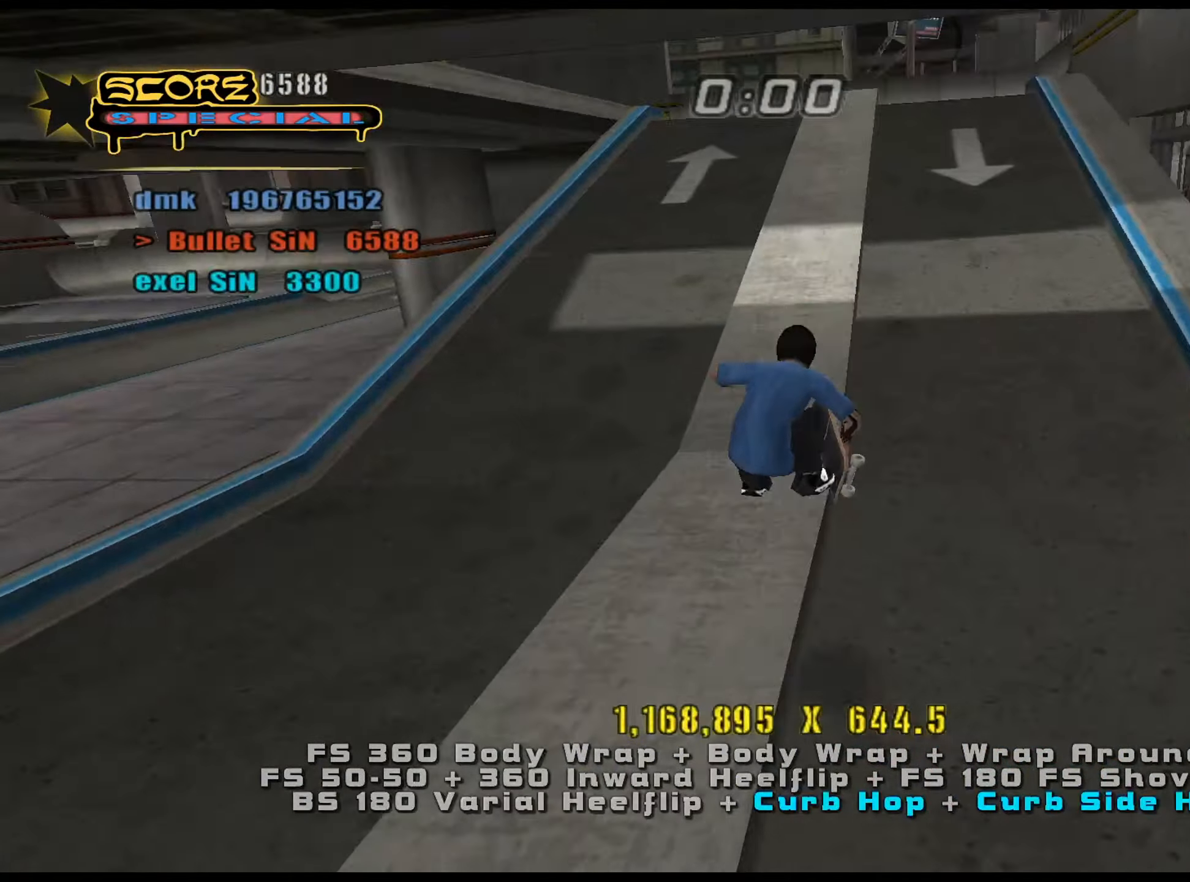
{"keys": ["d"], "events": [[217, "d", "down"], [251, "num4", "down"], [251, "num5", "up"], [251, "num8", "up"], [301, "num4", "up"], [401, "num4", "down"], [434, "num4", "up"]]}
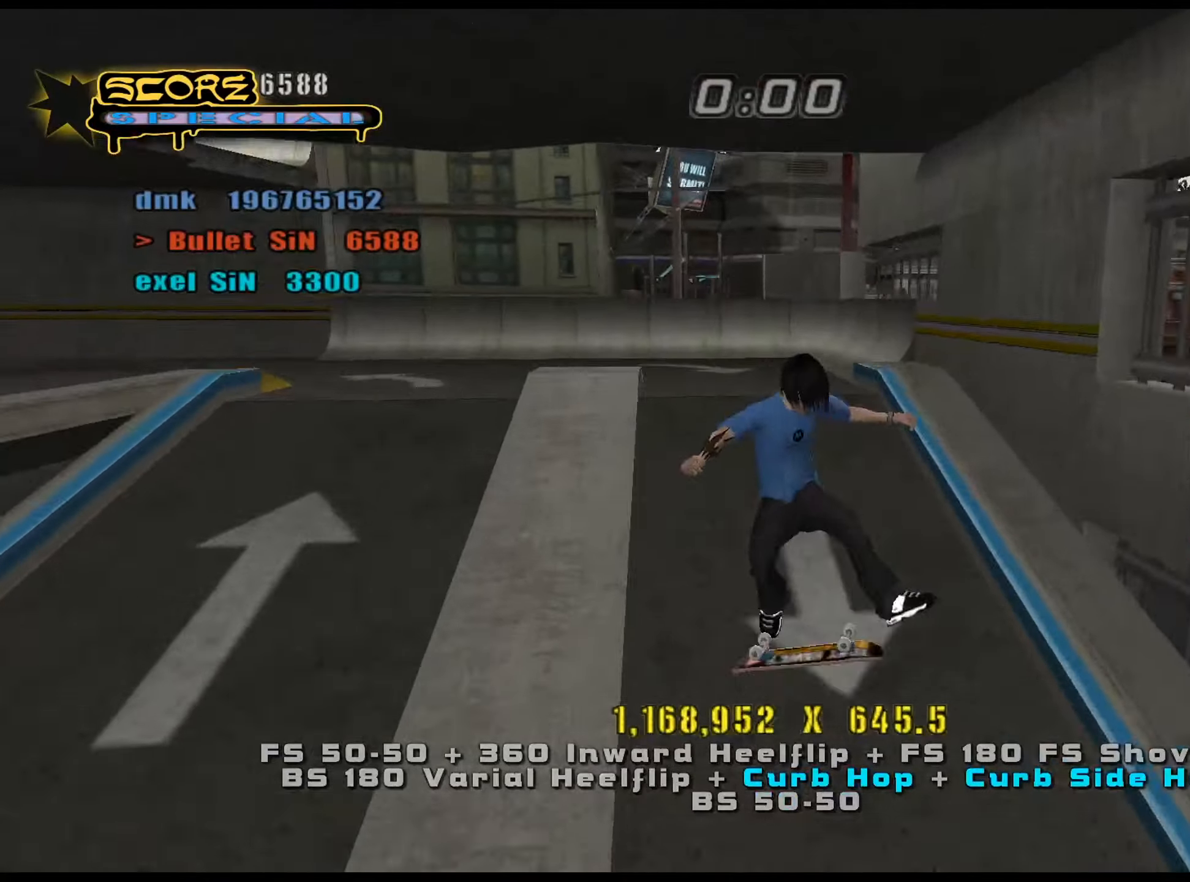
{"keys": [], "events": [[167, "d", "up"], [351, "num8", "down"], [501, "num8", "up"]]}
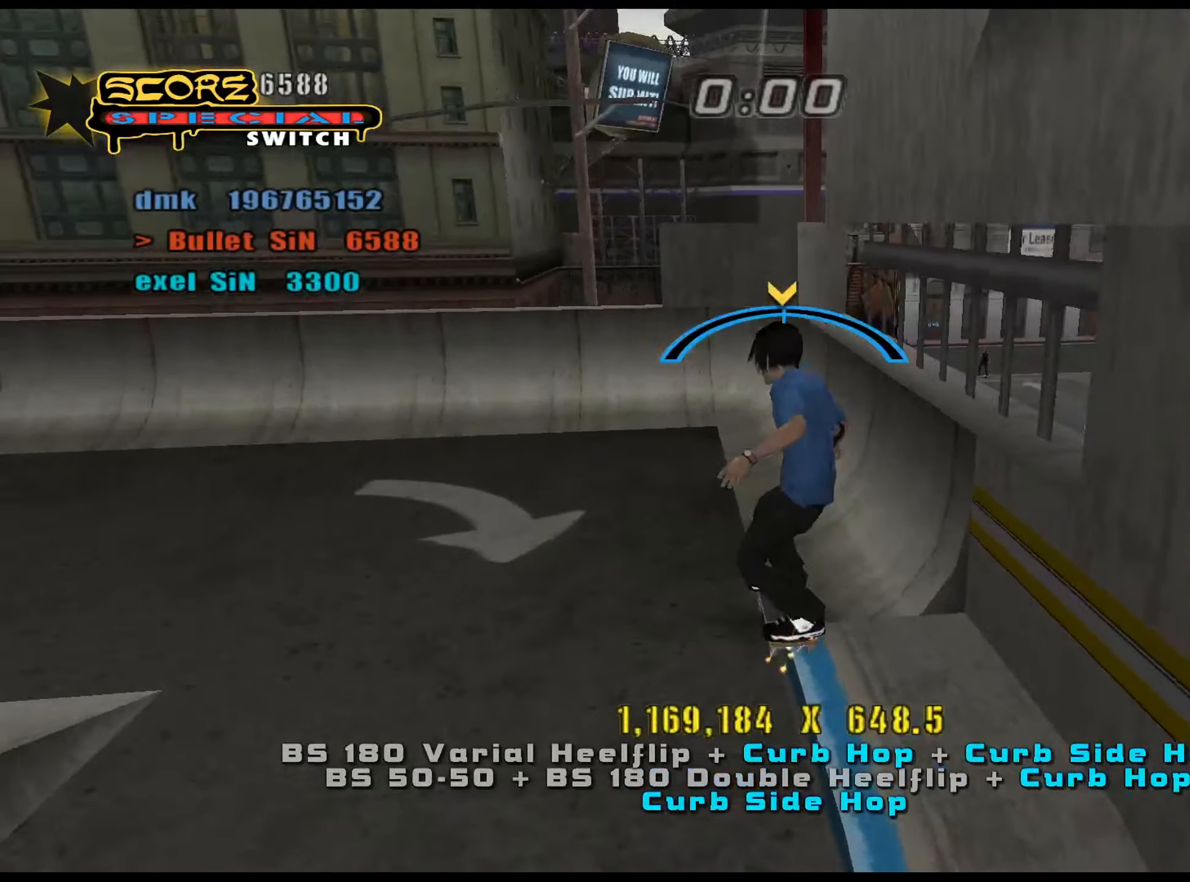
{"keys": ["a", "ctrl_l"], "events": [[83, "num5", "down"], [83, "s", "down"], [133, "s", "up"], [217, "w", "down"], [317, "w", "up"], [400, "a", "down"], [500, "ctrl_l", "down"], [500, "num5", "up"]]}
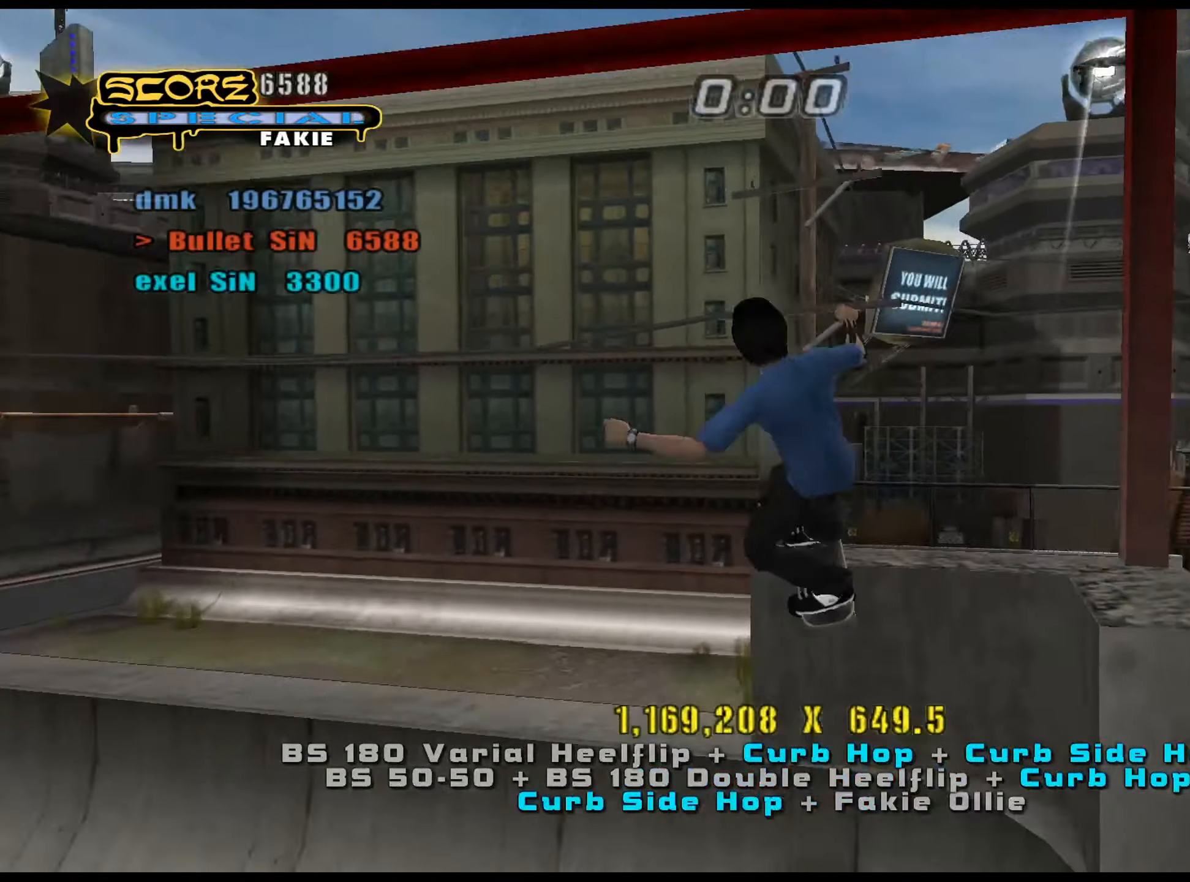
{"keys": ["a", "ctrl_l"], "events": [[50, "num4", "down"], [50, "s", "down"], [84, "num4", "up"], [134, "num4", "down"], [184, "num4", "up"], [234, "a", "up"], [234, "s", "up"], [367, "a", "down"], [417, "a", "up"], [501, "a", "down"]]}
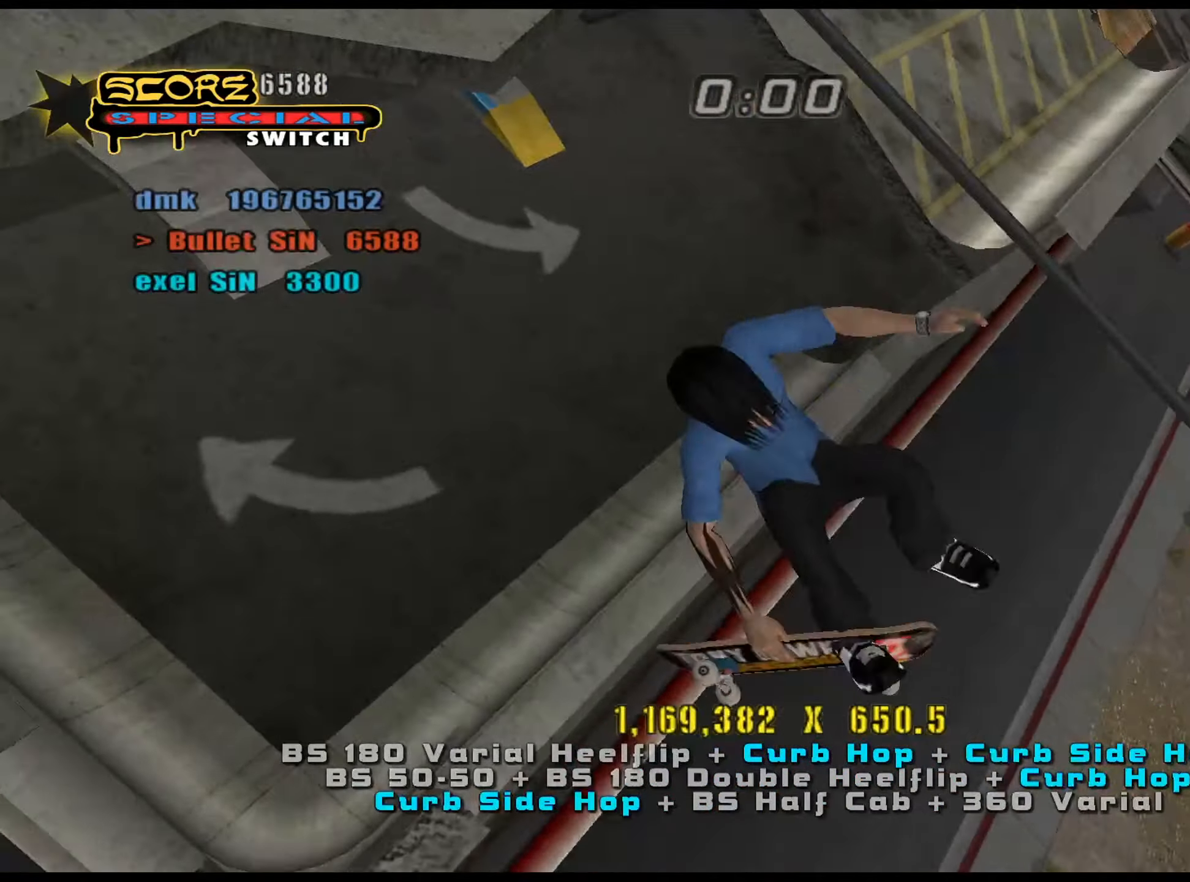
{"keys": ["ctrl_l"], "events": [[50, "num4", "down"], [100, "num4", "up"], [183, "num4", "down"], [233, "a", "up"], [233, "num4", "up"]]}
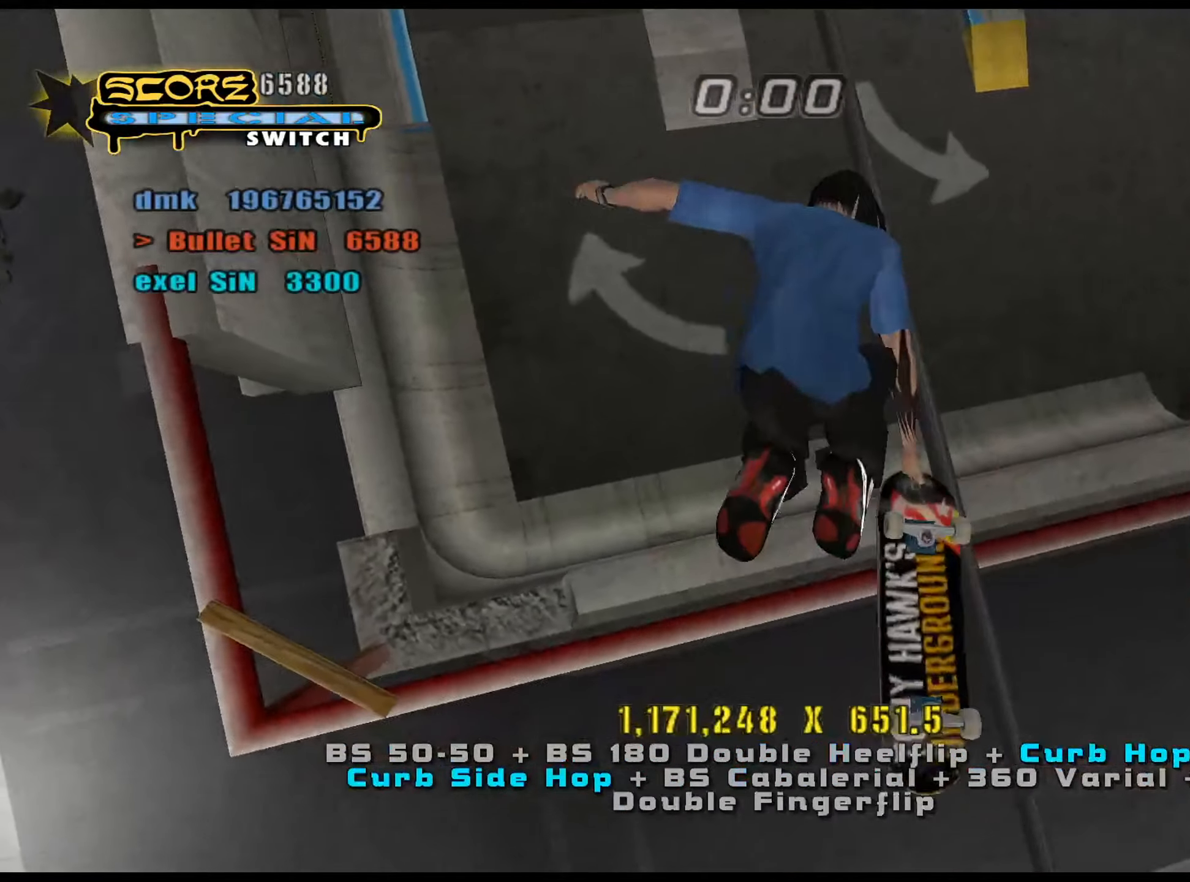
{"keys": ["ctrl_l", "num4", "w"], "events": [[100, "ctrl_l", "up"], [234, "e", "down"], [284, "num5", "down"], [284, "num8", "down"], [334, "e", "up"], [434, "ctrl_l", "down"], [467, "num4", "down"], [467, "num5", "up"], [467, "num8", "up"], [467, "w", "down"]]}
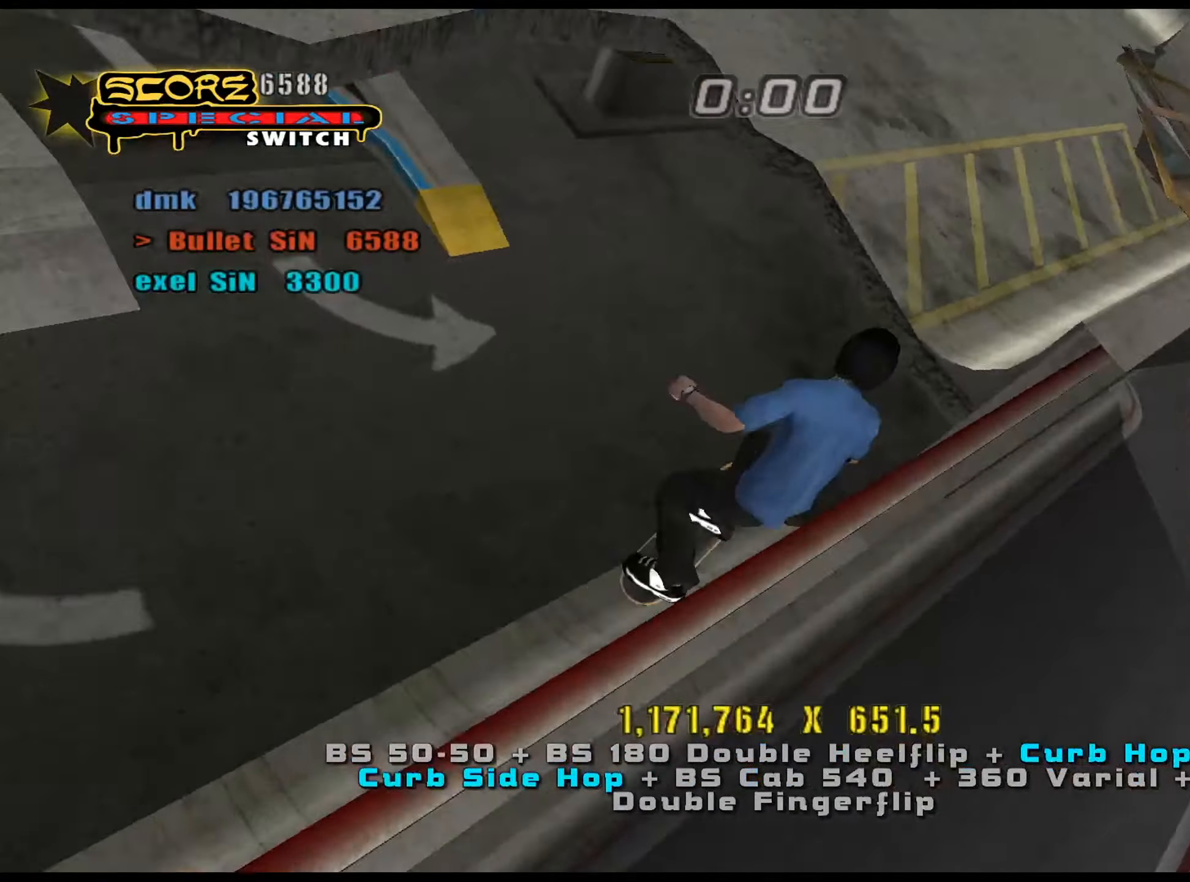
{"keys": ["ctrl_l", "num5", "num8"], "events": [[16, "num4", "up"], [116, "w", "up"], [383, "num5", "down"], [383, "num8", "down"]]}
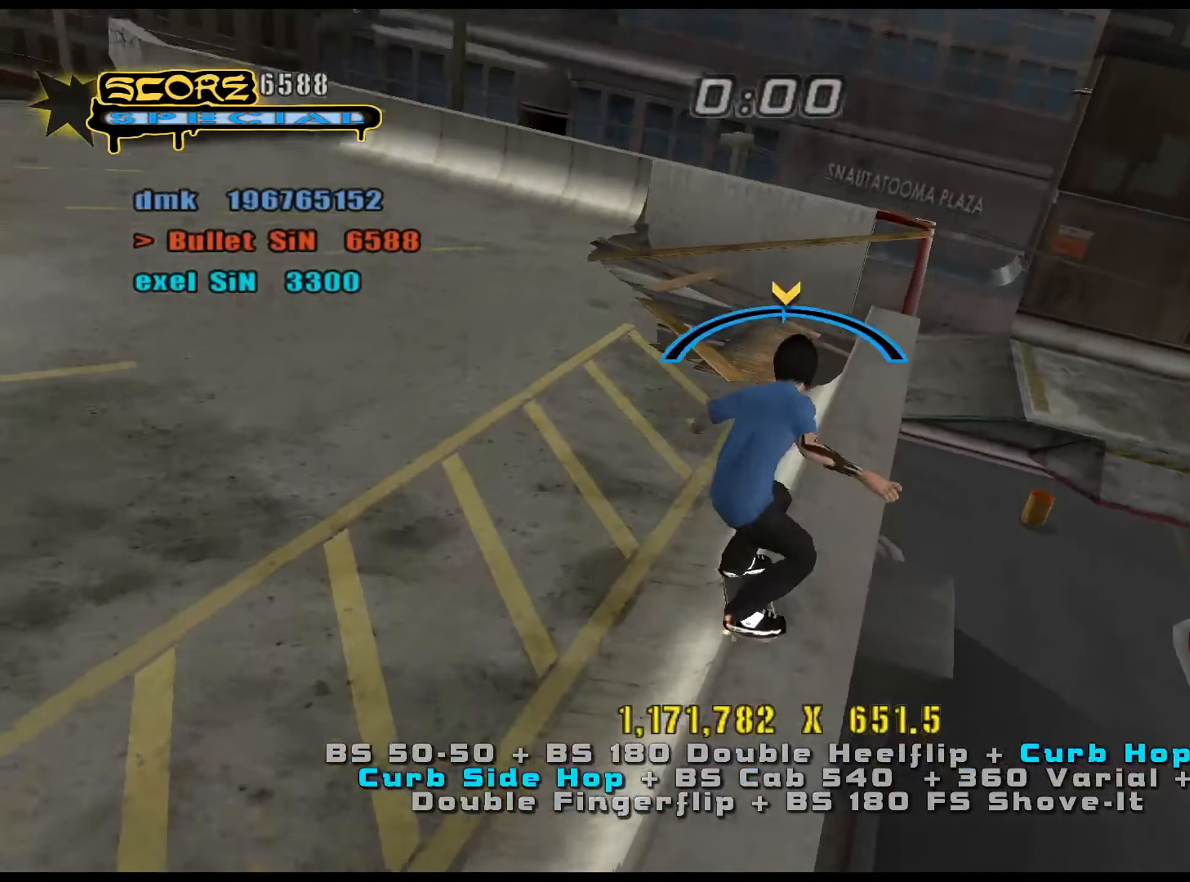
{"keys": ["ctrl_l", "w"], "events": [[83, "w", "down"], [133, "num5", "up"], [133, "num8", "up"], [233, "num6", "down"], [233, "w", "up"], [266, "num6", "up"], [367, "w", "down"], [417, "w", "up"], [450, "w", "down"]]}
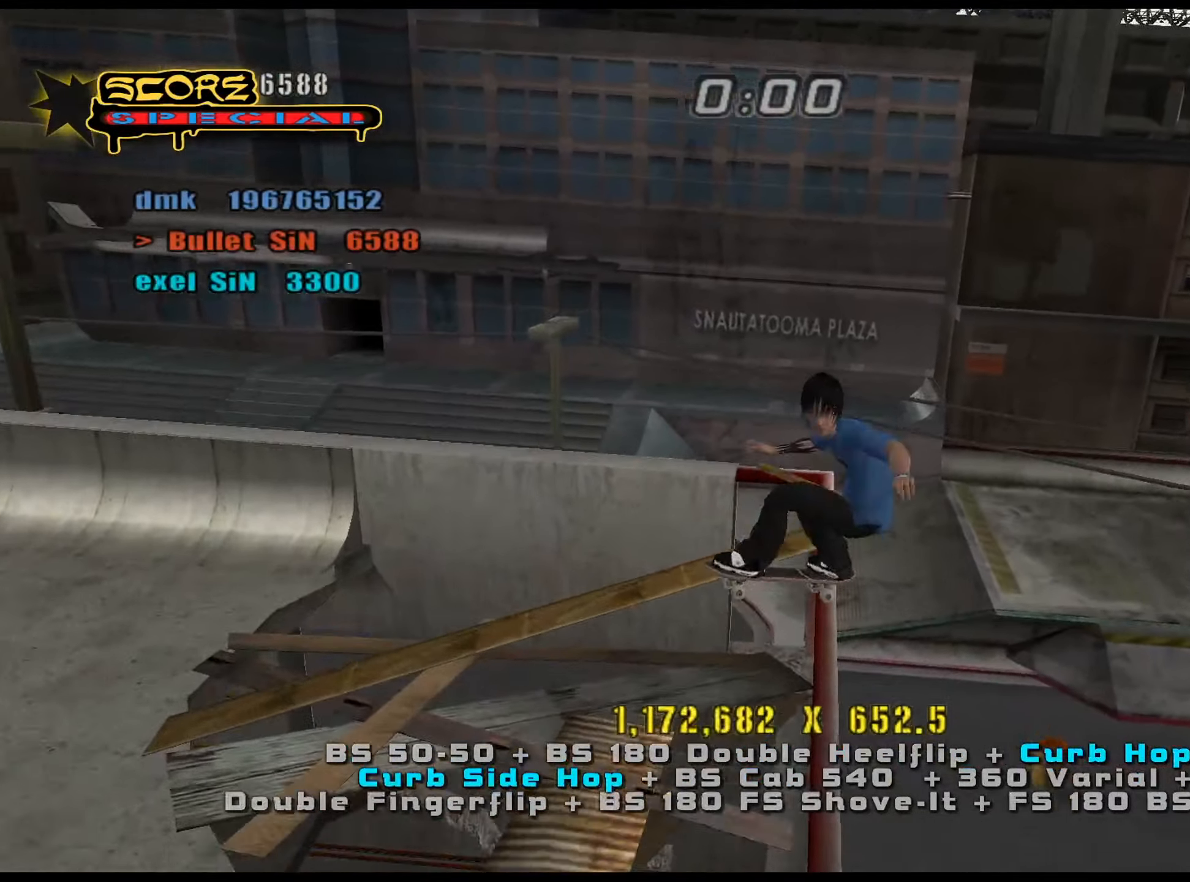
{"keys": ["ctrl_l", "w"], "events": [[100, "w", "up"], [184, "num8", "down"], [317, "num5", "down"], [367, "num8", "up"], [467, "num6", "down"], [467, "w", "down"], [501, "num5", "up"], [501, "num6", "up"]]}
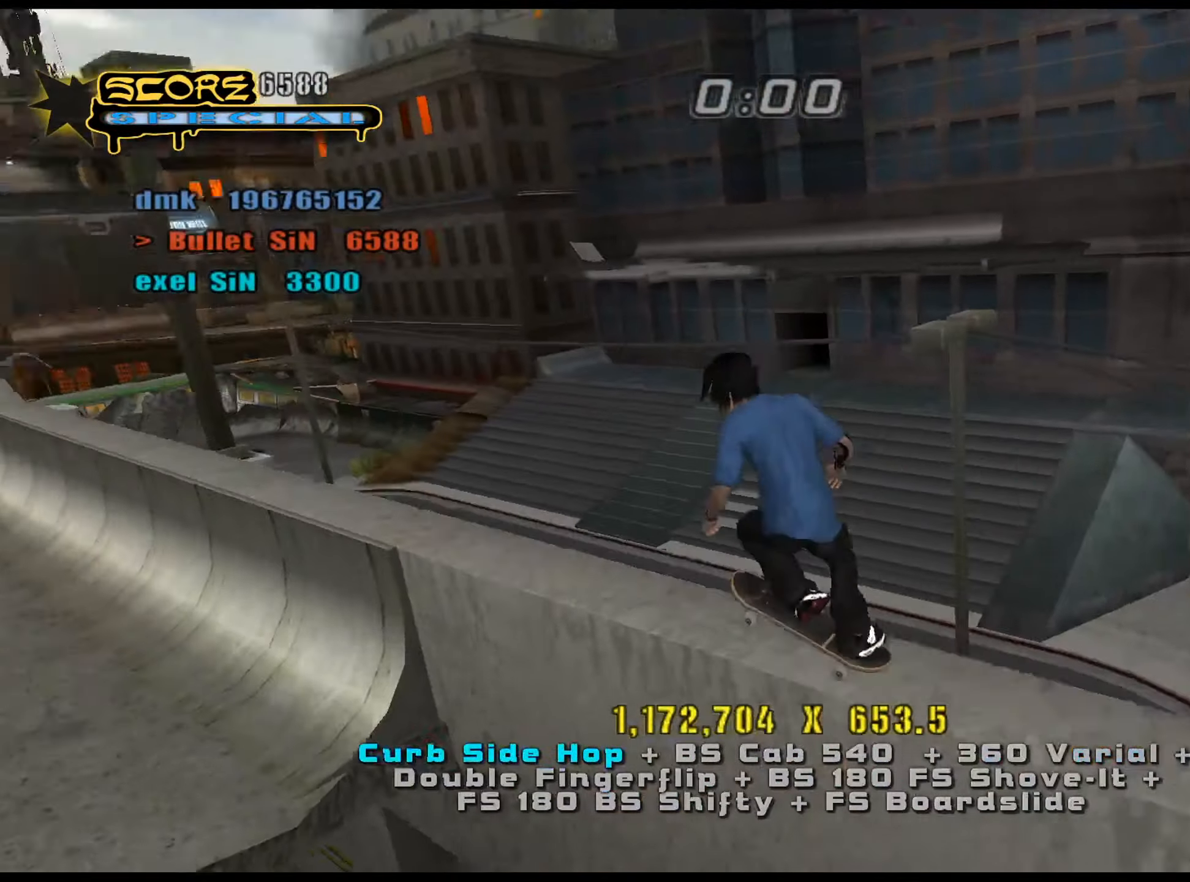
{"keys": [], "events": [[100, "w", "up"], [417, "ctrl_l", "up"]]}
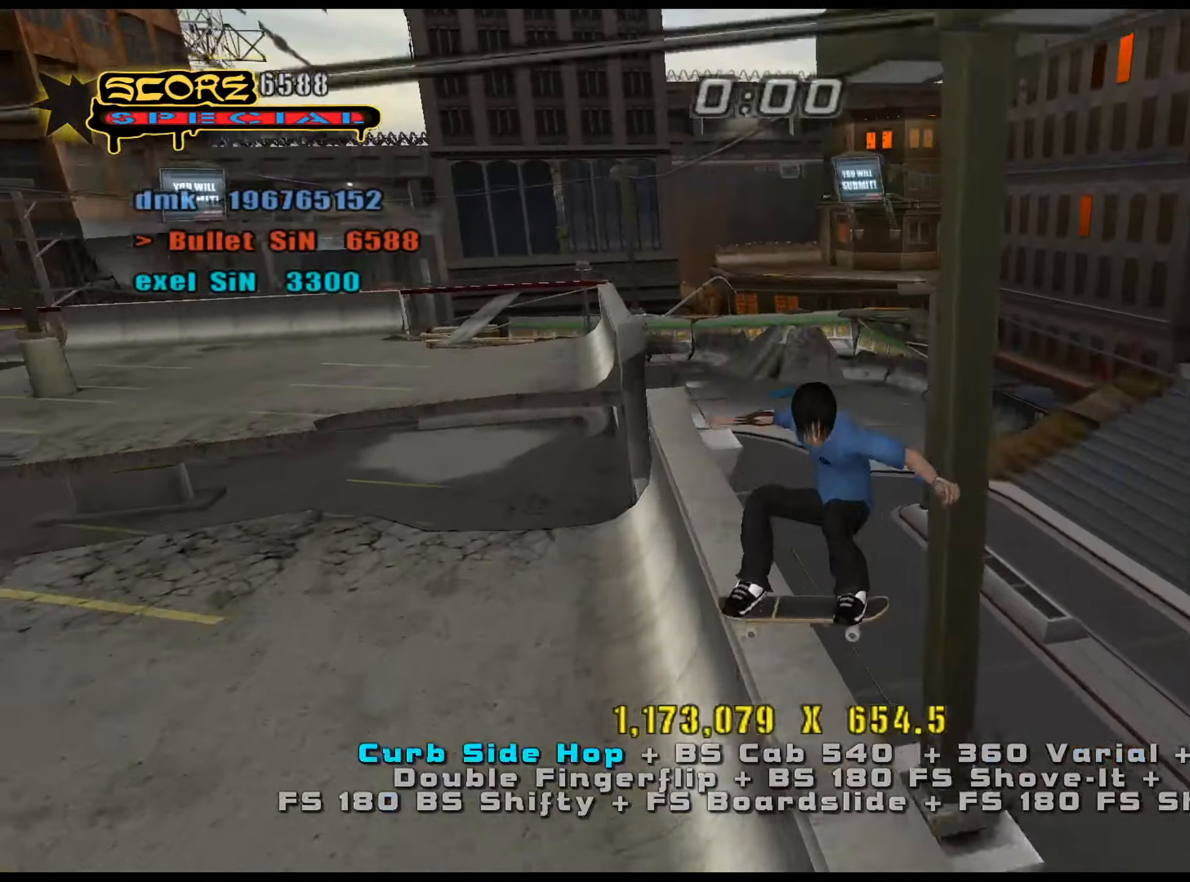
{"keys": ["a"], "events": [[17, "num5", "down"], [17, "num8", "down"], [50, "d", "down"], [100, "num5", "up"], [100, "num8", "up"], [150, "d", "up"], [234, "e", "down"], [284, "a", "down"], [334, "e", "up"]]}
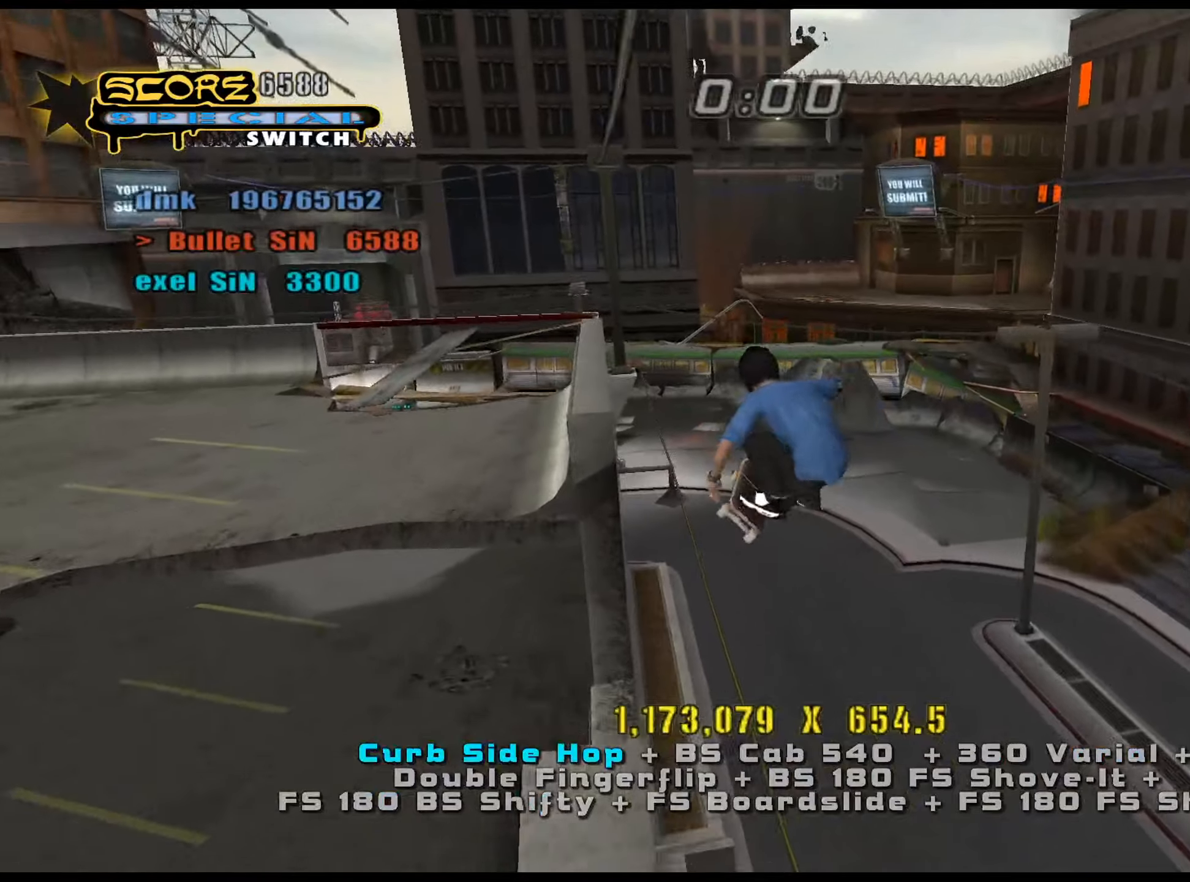
{"keys": [], "events": [[67, "a", "up"], [100, "num5", "down"], [100, "num8", "down"], [250, "s", "down"], [283, "num5", "up"], [283, "num6", "down"], [283, "num8", "up"], [333, "num6", "up"], [384, "s", "up"]]}
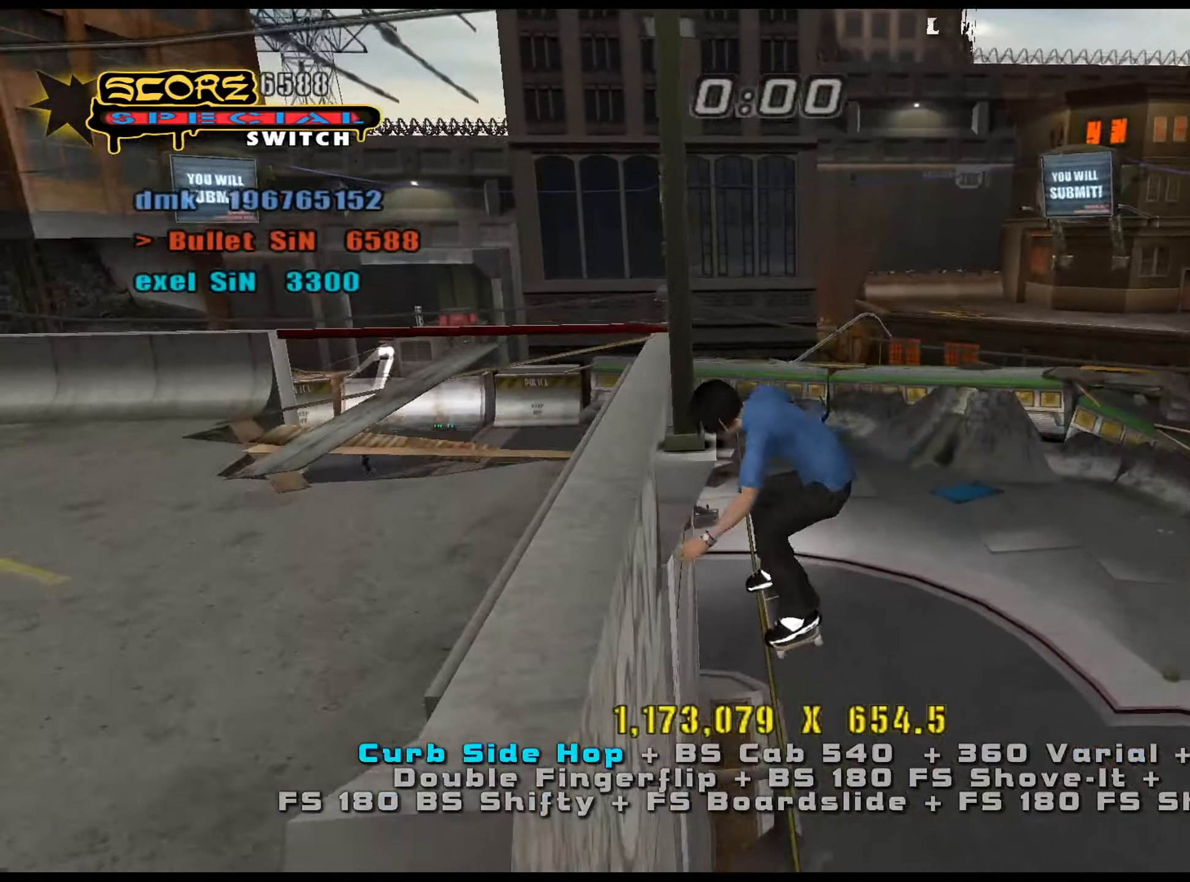
{"keys": ["s"], "events": [[301, "num5", "down"], [301, "num8", "down"], [334, "num5", "up"], [334, "num8", "up"], [384, "s", "down"], [434, "s", "up"], [484, "s", "down"]]}
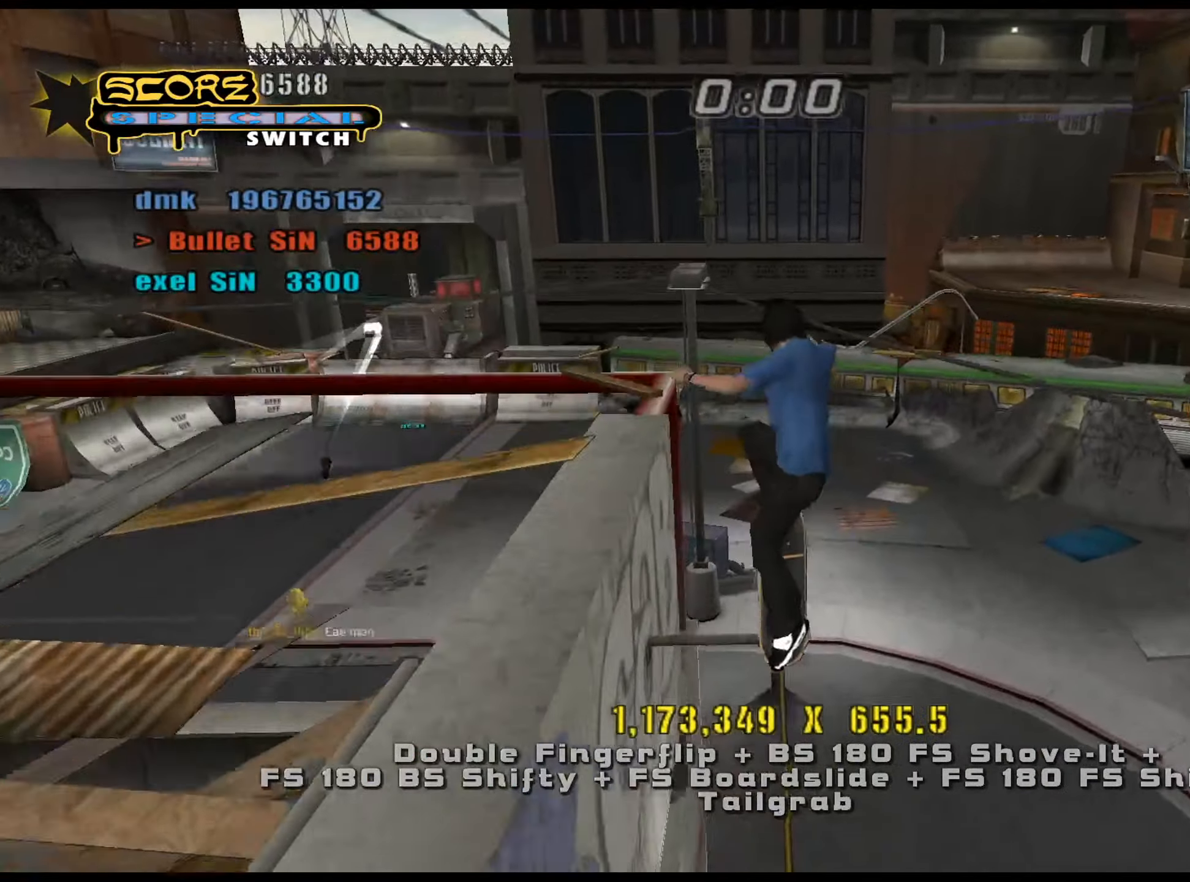
{"keys": [], "events": [[16, "num6", "down"], [67, "num6", "up"], [67, "s", "up"], [167, "s", "down"], [200, "s", "up"], [300, "s", "down"], [484, "s", "up"]]}
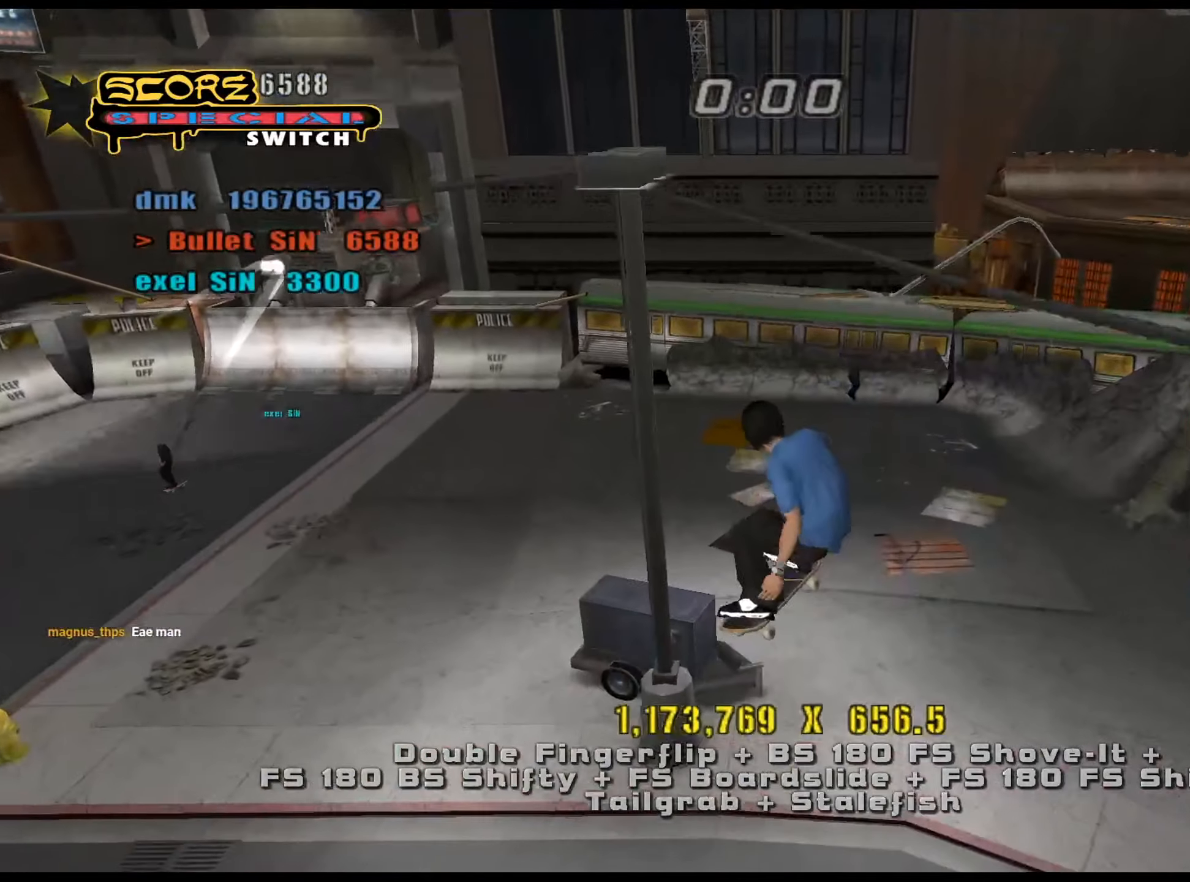
{"keys": ["num4", "num5", "w"], "events": [[301, "s", "down"], [351, "num5", "down"], [351, "s", "up"], [451, "w", "down"], [484, "num4", "down"]]}
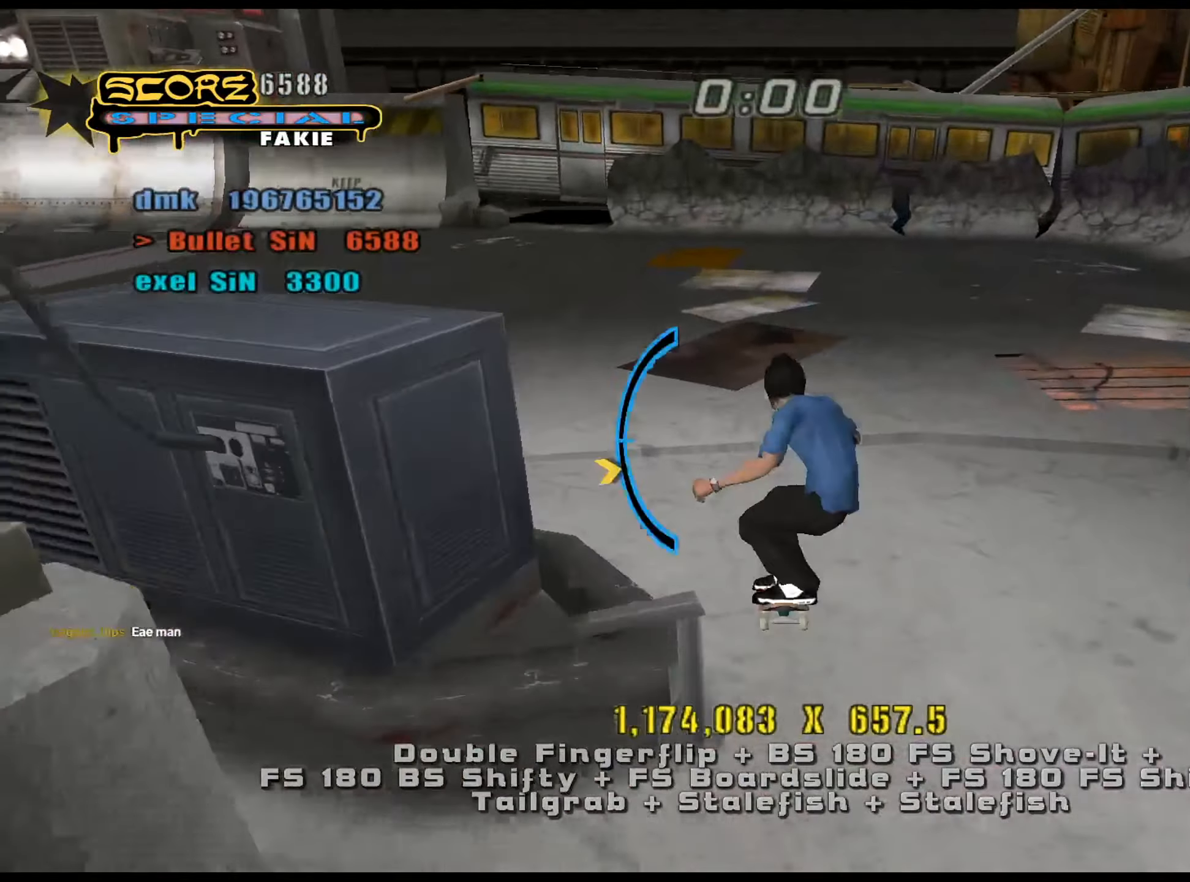
{"keys": [], "events": [[33, "num4", "up"], [33, "num5", "up"], [133, "w", "up"]]}
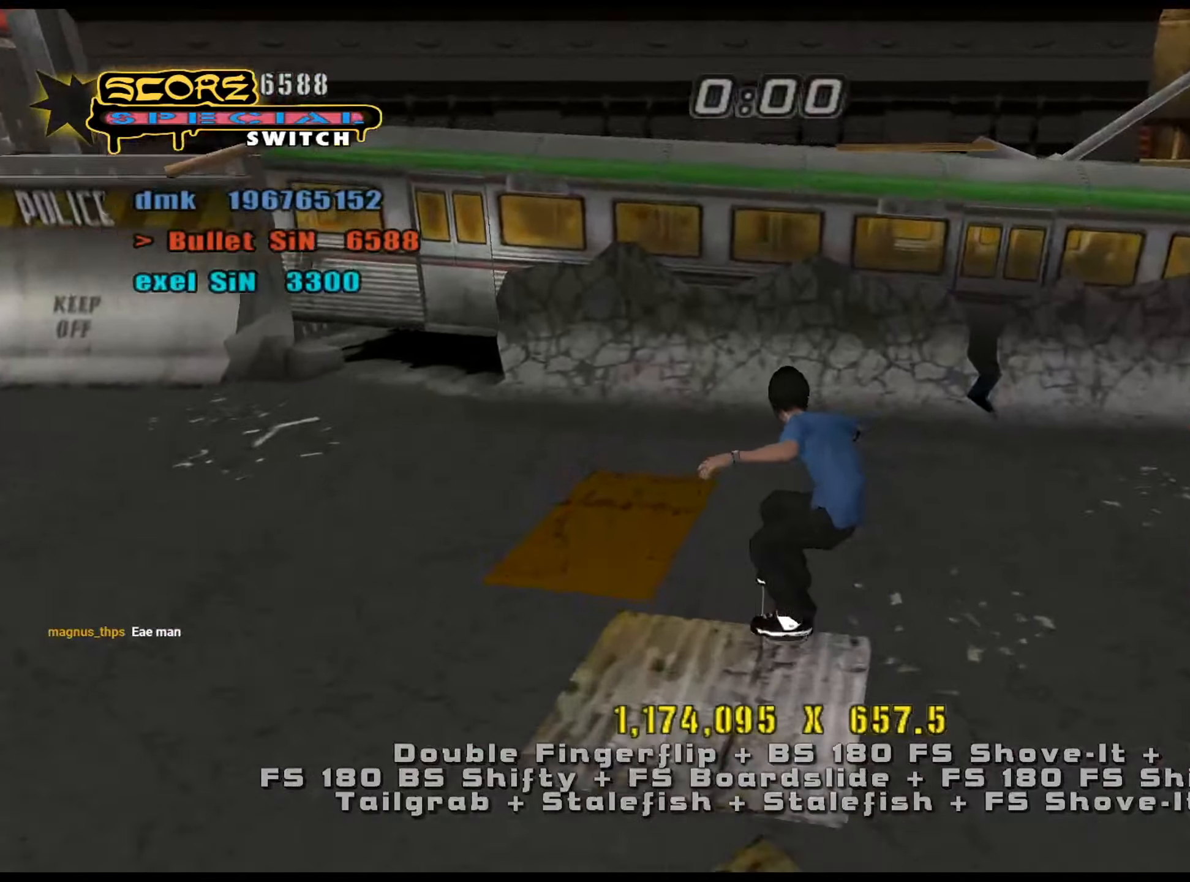
{"keys": ["ctrl_l"], "events": [[84, "s", "down"], [184, "s", "up"], [217, "w", "down"], [317, "ctrl_l", "down"], [317, "num5", "down"], [317, "w", "up"], [501, "num5", "up"]]}
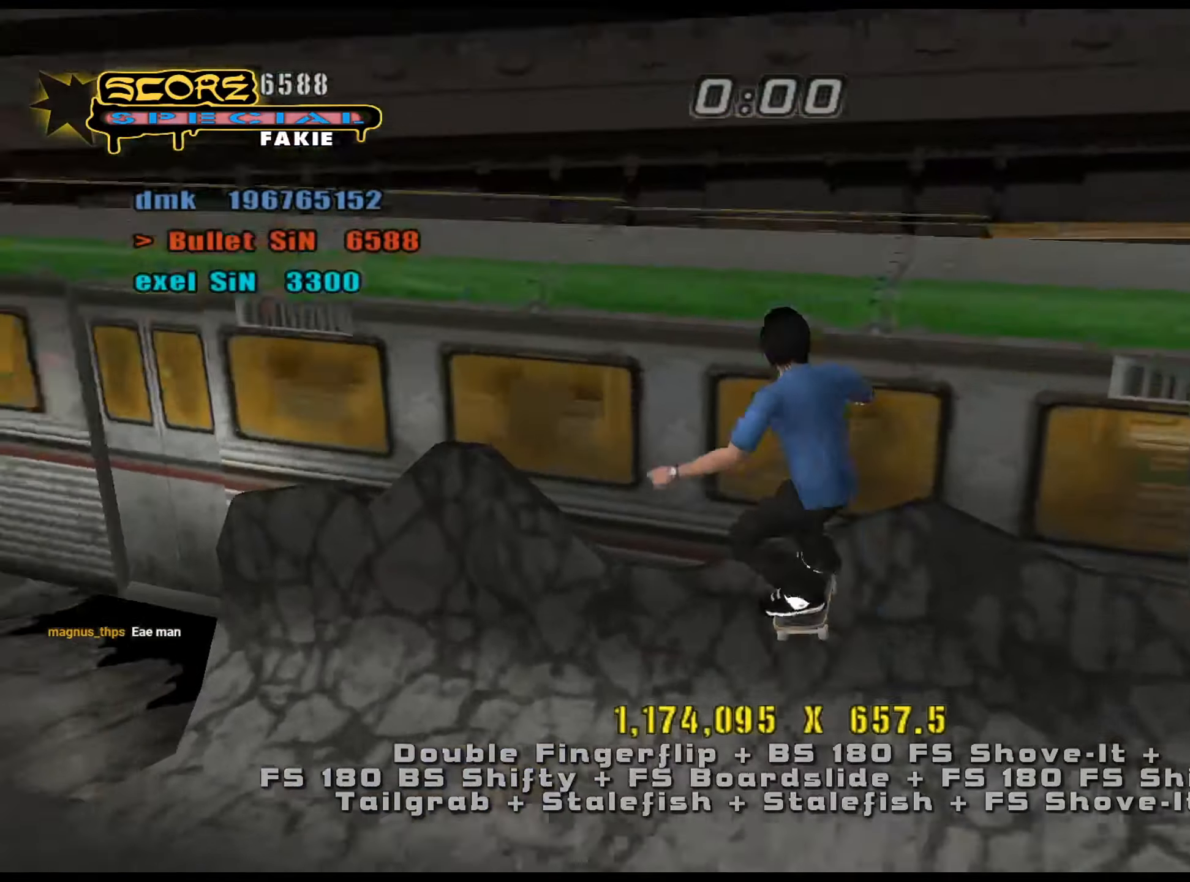
{"keys": ["ctrl_l"], "events": [[50, "s", "down"], [100, "d", "down"], [183, "num4", "down"], [233, "num4", "up"], [283, "num4", "down"], [317, "d", "up"], [317, "num4", "up"], [317, "s", "up"], [467, "d", "down"], [500, "d", "up"]]}
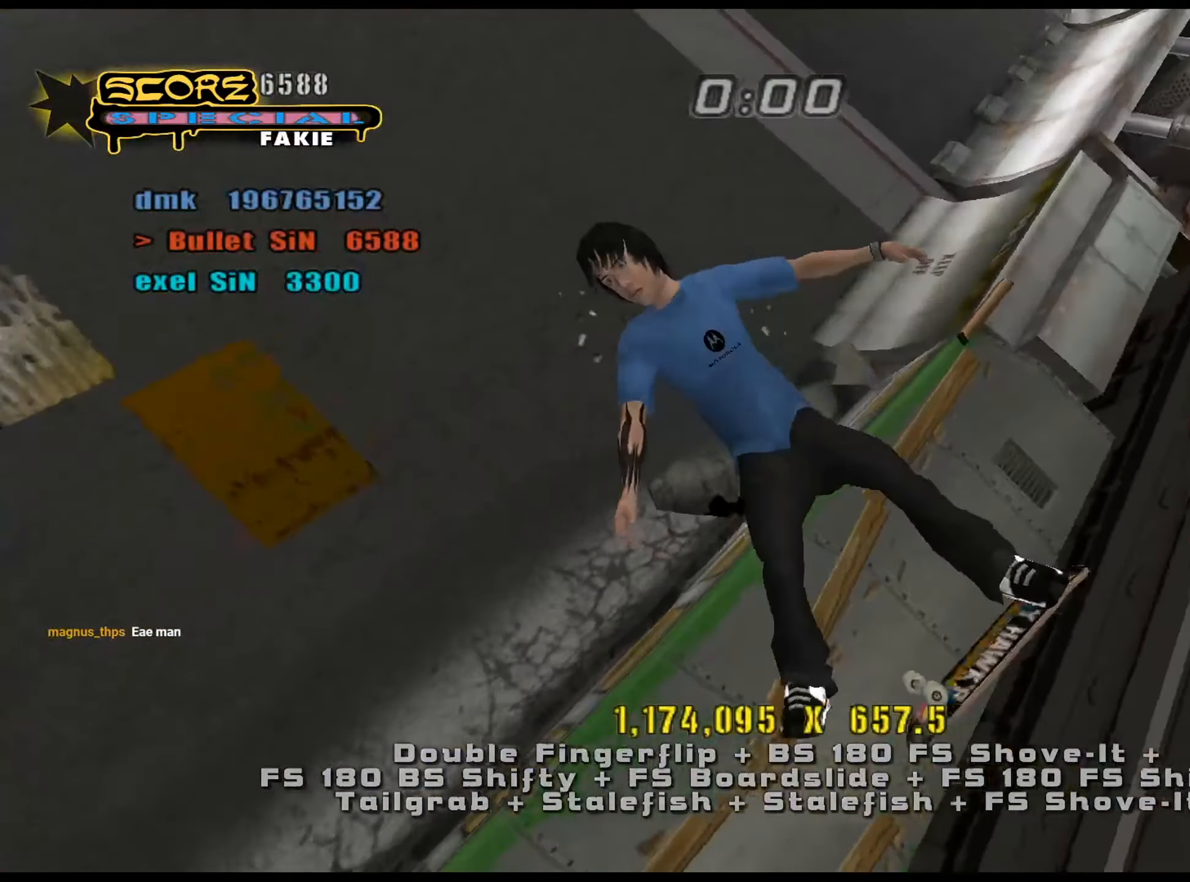
{"keys": ["ctrl_l", "d", "num4"], "events": [[50, "d", "down"], [100, "num4", "down"], [150, "d", "up"], [150, "num4", "up"], [284, "d", "down"], [334, "d", "up"], [417, "d", "down"], [467, "num4", "down"]]}
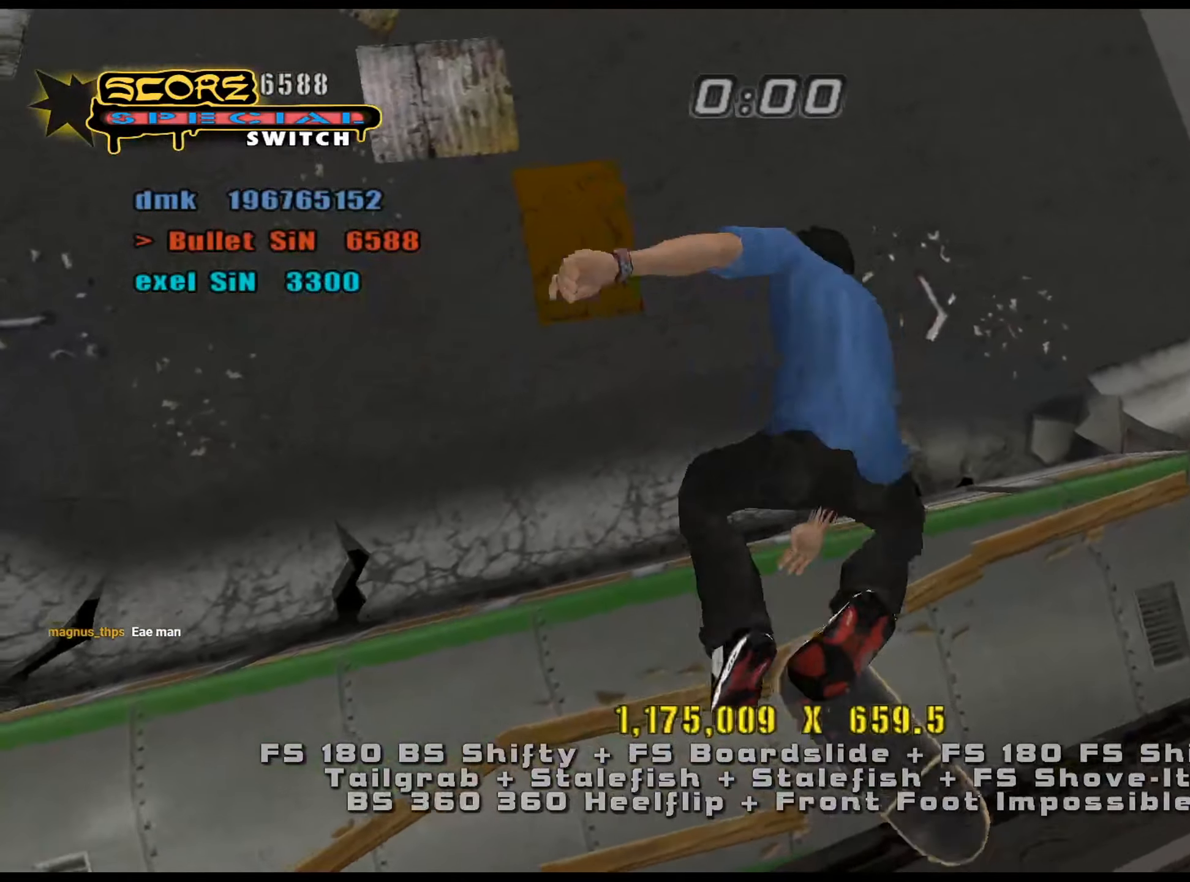
{"keys": ["e"], "events": [[16, "num4", "up"], [50, "d", "up"], [384, "ctrl_l", "up"], [417, "e", "down"]]}
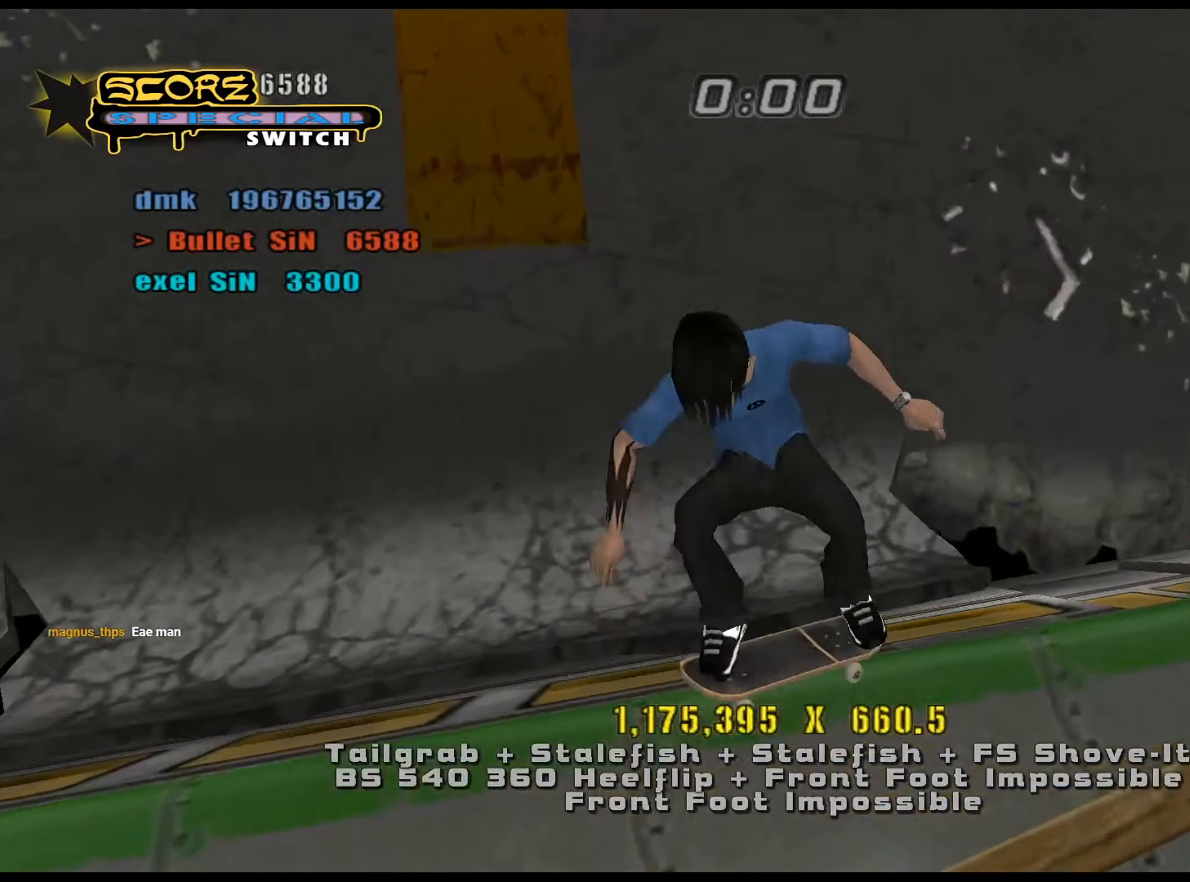
{"keys": ["d"], "events": [[17, "e", "up"], [17, "num8", "down"], [100, "num5", "down"], [150, "d", "down"], [150, "num4", "down"], [150, "num8", "up"], [200, "num5", "up"], [251, "num4", "up"]]}